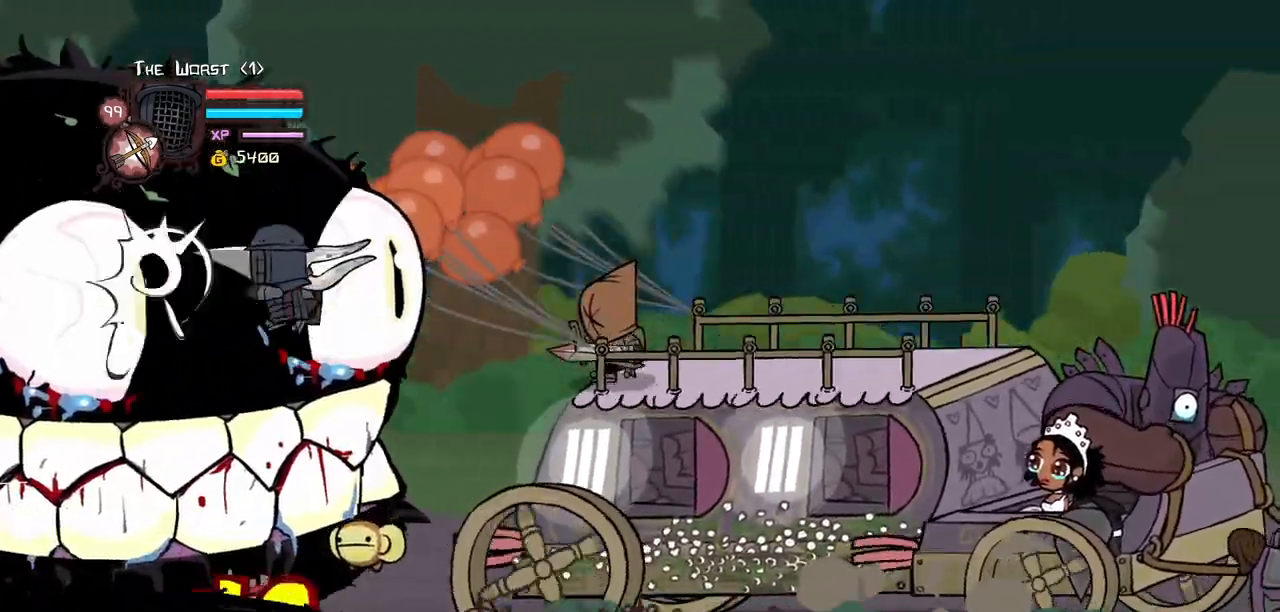
Gameplay with keyboard; each line is a JSON object with the keys held at the frame after it. "events" lists presses ("down") and releases ("up") of "block", "down", "heavy", "item", "iteml", "itemr", "jump", "left", "light", "magic", "right" and "up" between this image and that frame as [ms after this image, input, new state], when the widget could be followed in between. No other keys are recorded. Mouse input is not recorded. Key names are as the overlay labels them; some are game actions (e.g. jump) rather than physical keys.
{"keys": [], "events": [[83, "light", "down"], [217, "heavy", "down"], [317, "light", "up"], [500, "heavy", "up"]]}
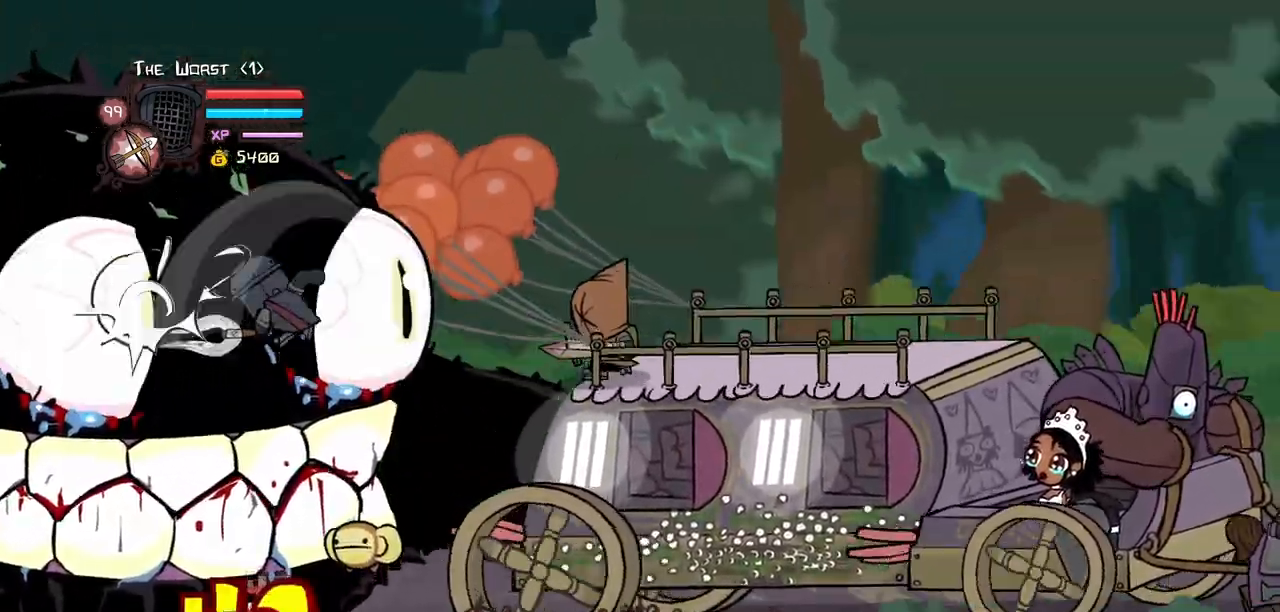
{"keys": ["light"], "events": [[50, "heavy", "down"], [283, "heavy", "up"], [333, "light", "down"], [467, "light", "up"], [500, "light", "down"]]}
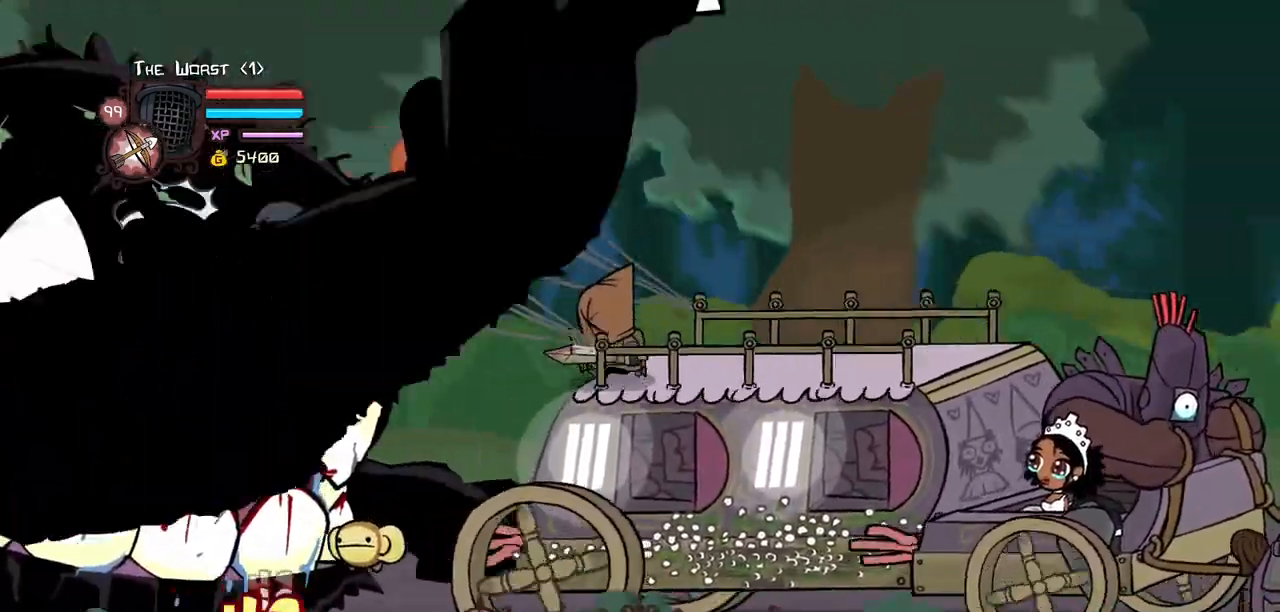
{"keys": [], "events": [[200, "heavy", "down"], [250, "light", "up"], [433, "heavy", "up"]]}
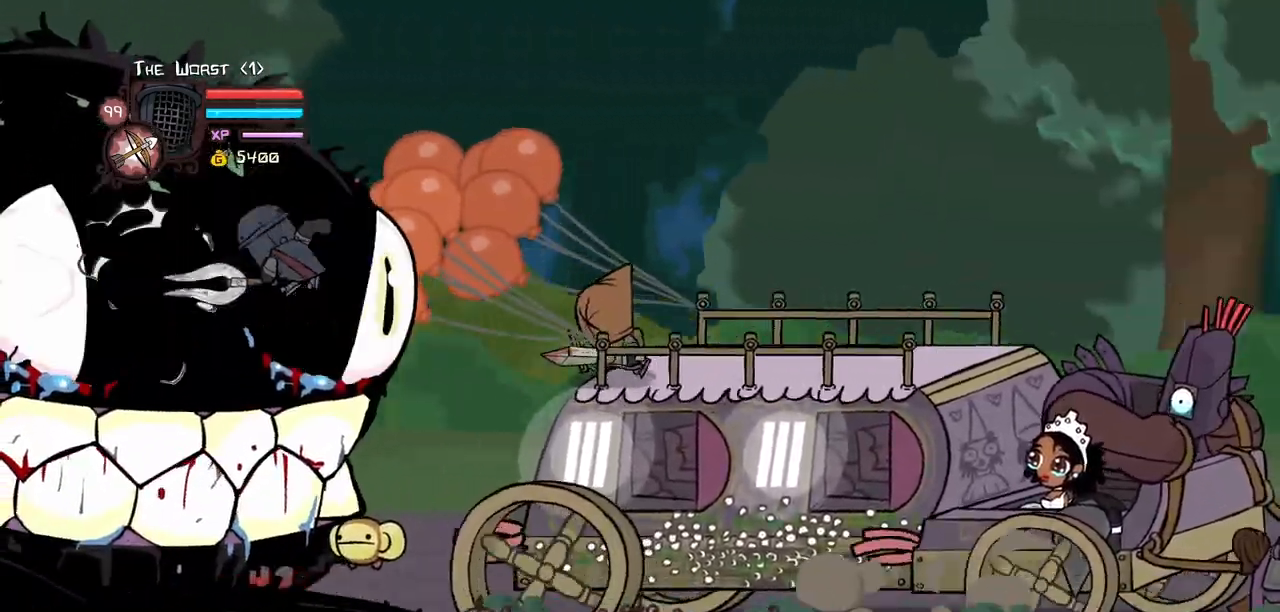
{"keys": ["light"], "events": [[33, "heavy", "down"], [317, "heavy", "up"], [450, "light", "down"]]}
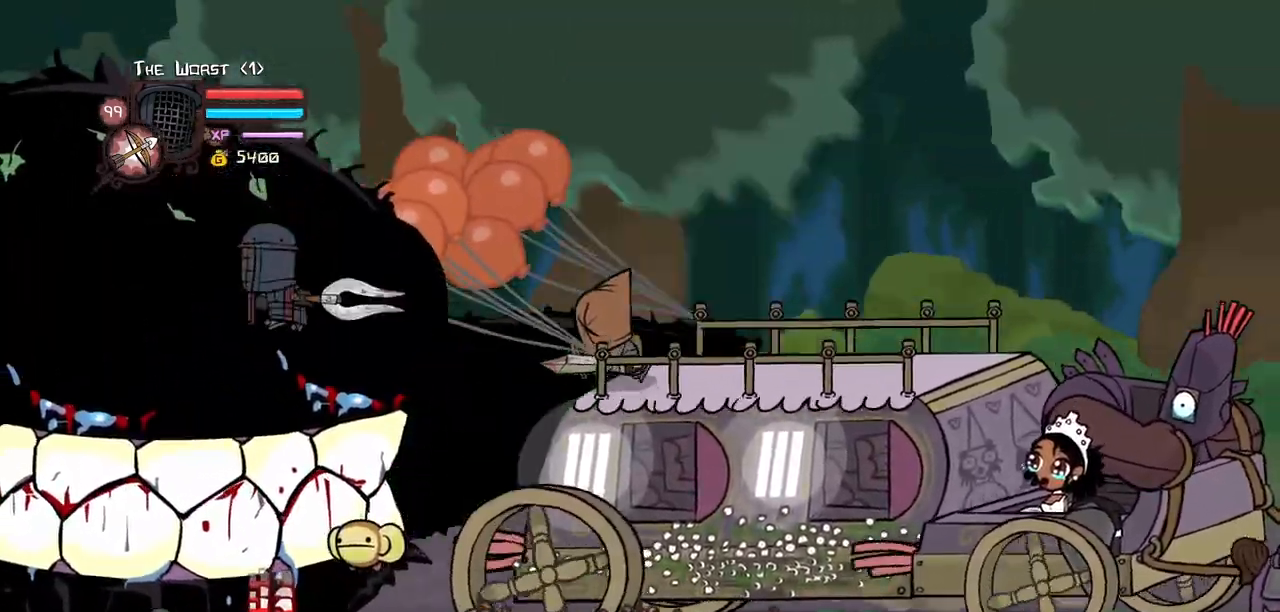
{"keys": ["heavy"], "events": [[100, "light", "up"], [183, "light", "down"], [333, "heavy", "down"], [367, "light", "up"]]}
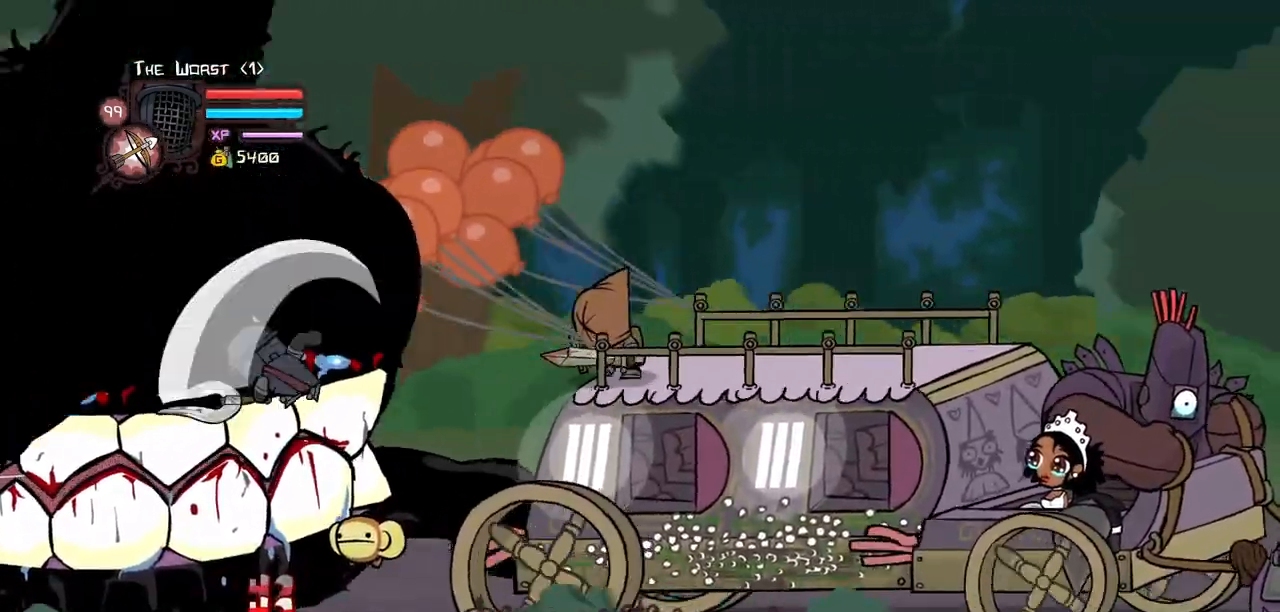
{"keys": ["light"], "events": [[100, "heavy", "up"], [150, "heavy", "down"], [433, "heavy", "up"], [483, "light", "down"]]}
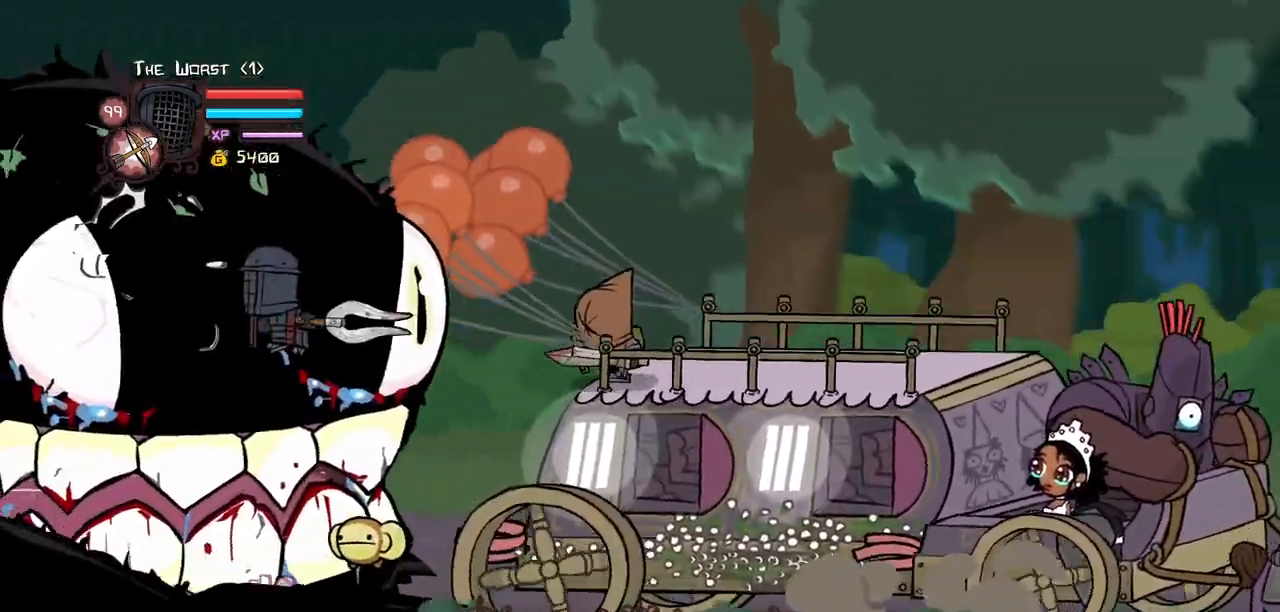
{"keys": ["heavy"], "events": [[117, "heavy", "down"], [167, "light", "up"], [367, "heavy", "up"], [400, "heavy", "down"]]}
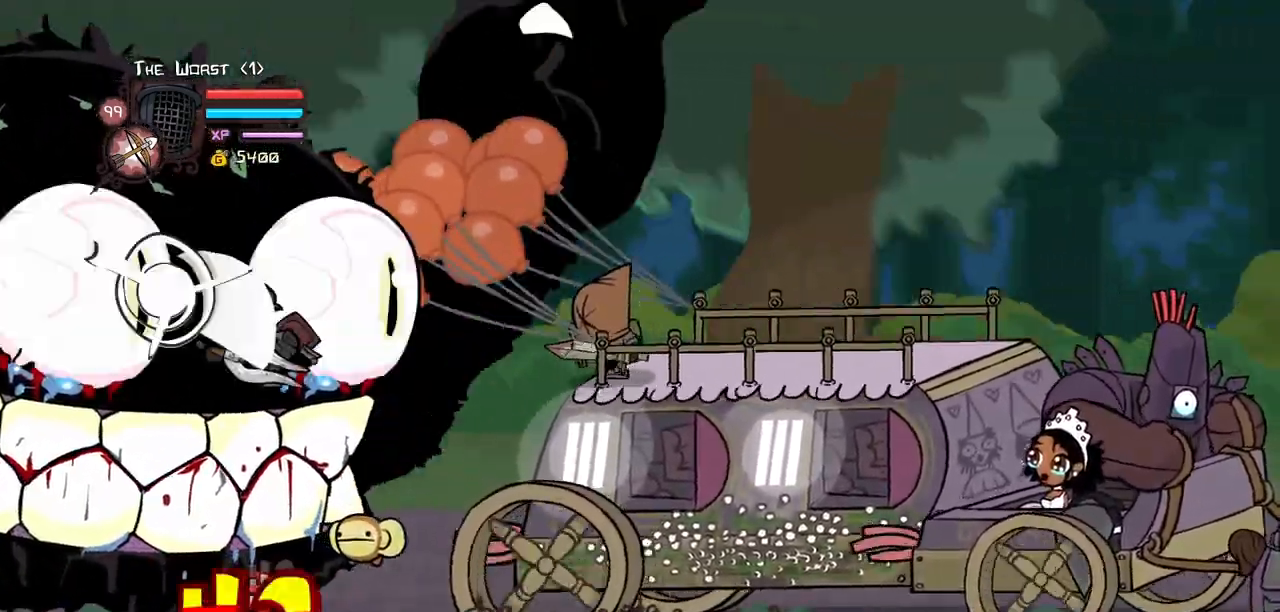
{"keys": ["heavy", "up"]}
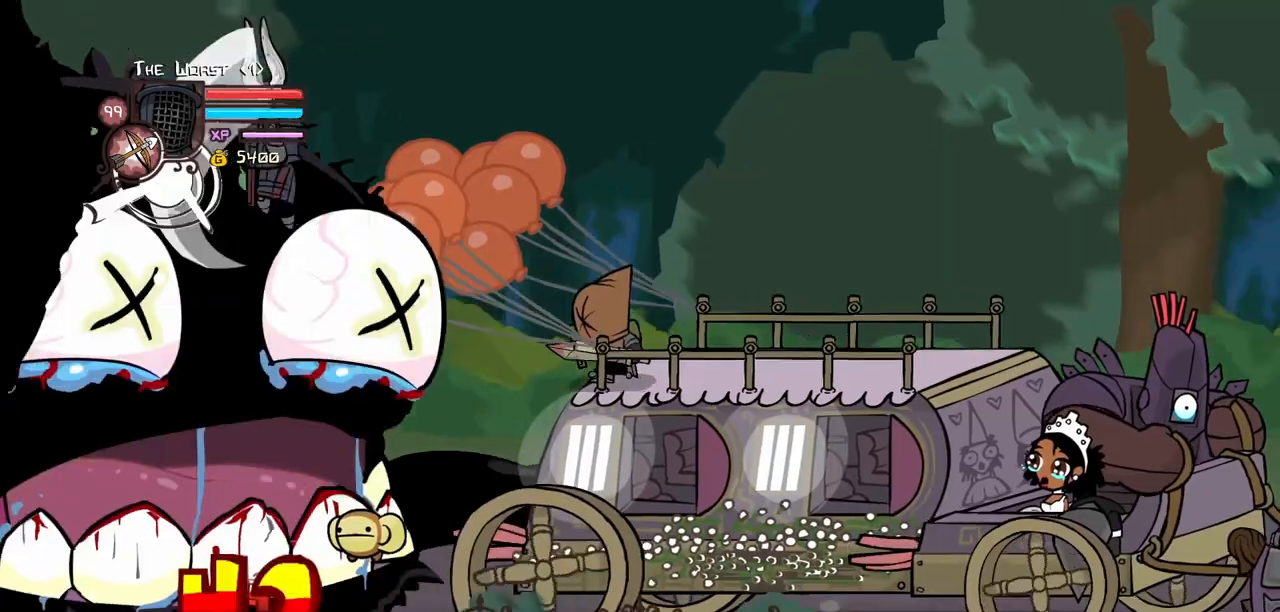
{"keys": ["right", "up"], "events": [[67, "heavy", "up"], [67, "right", "down"], [117, "heavy", "down"], [383, "heavy", "up"]]}
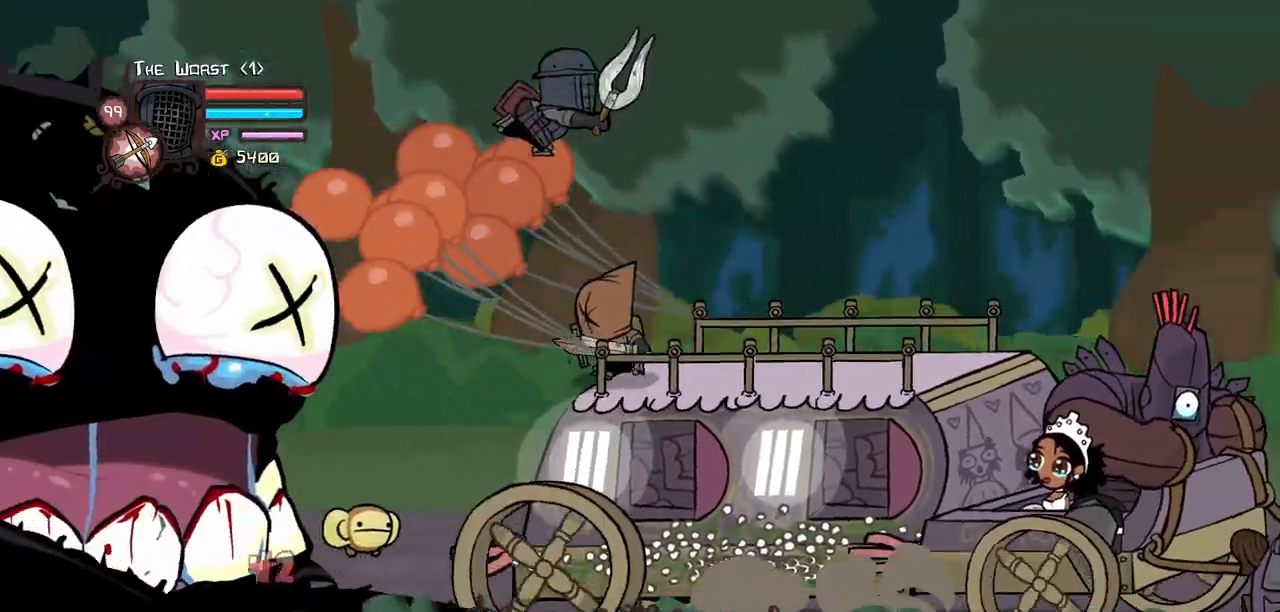
{"keys": ["right", "up"], "events": []}
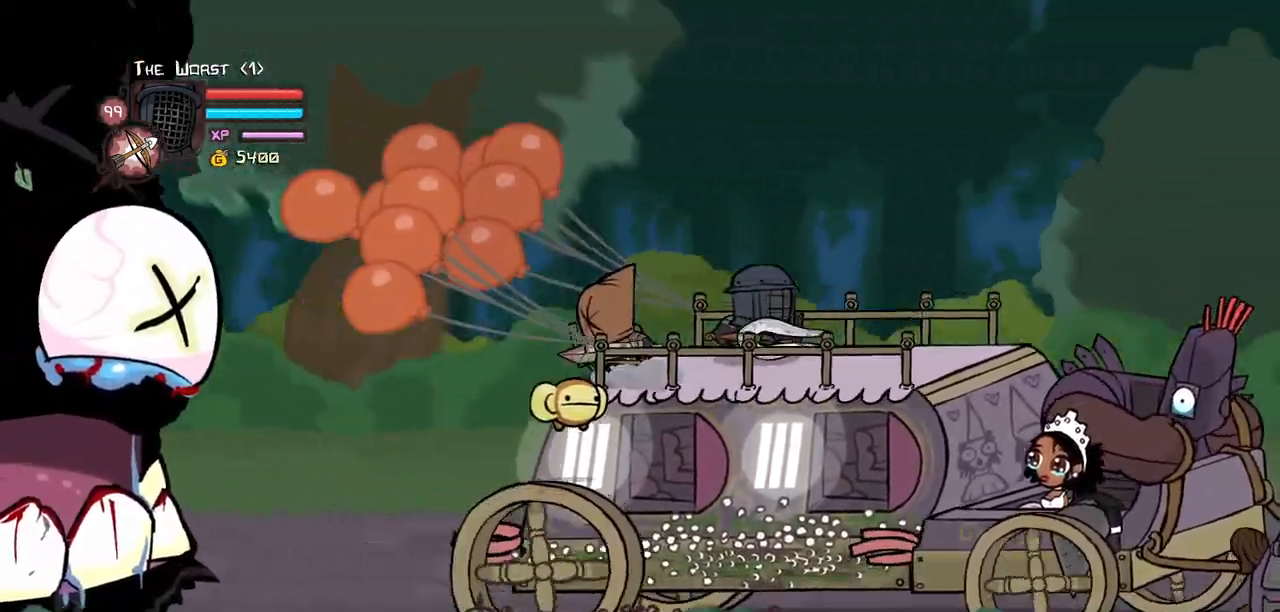
{"keys": ["light"], "events": [[50, "up", "up"], [133, "down", "down"], [183, "jump", "down"], [183, "left", "down"], [233, "light", "down"], [233, "right", "up"], [283, "down", "up"], [333, "left", "up"], [367, "jump", "up"], [417, "light", "up"], [467, "light", "down"]]}
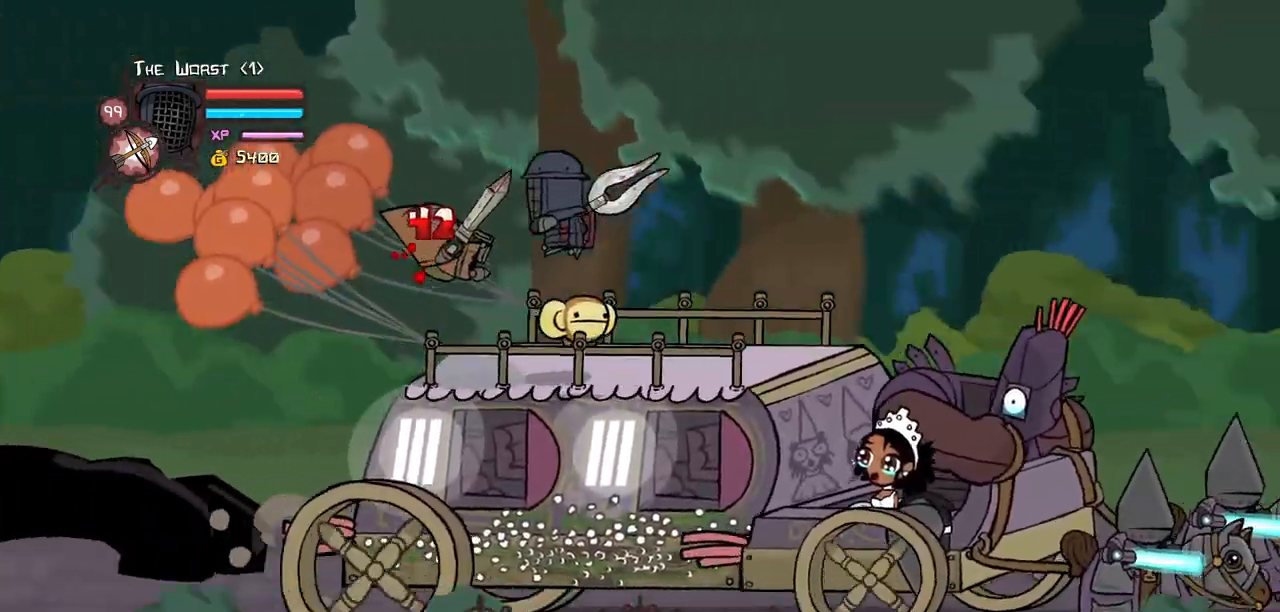
{"keys": [], "events": [[17, "left", "down"], [117, "left", "up"], [117, "light", "up"], [300, "item", "down"], [400, "item", "up"]]}
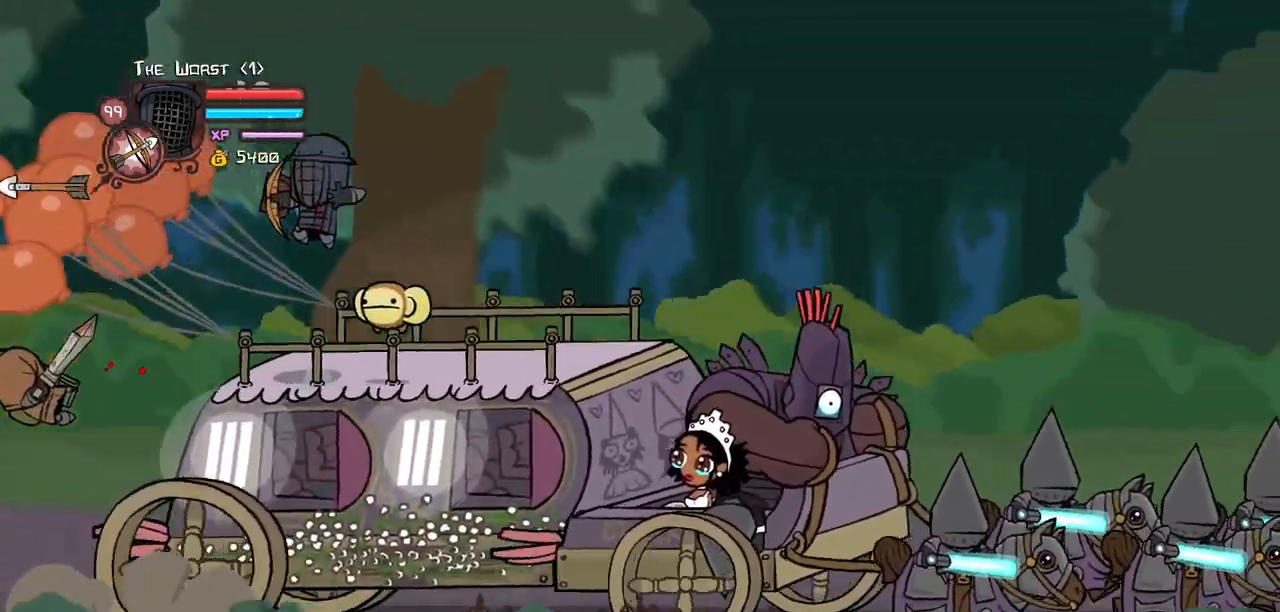
{"keys": ["left"], "events": [[33, "right", "down"], [500, "left", "down"], [500, "right", "up"]]}
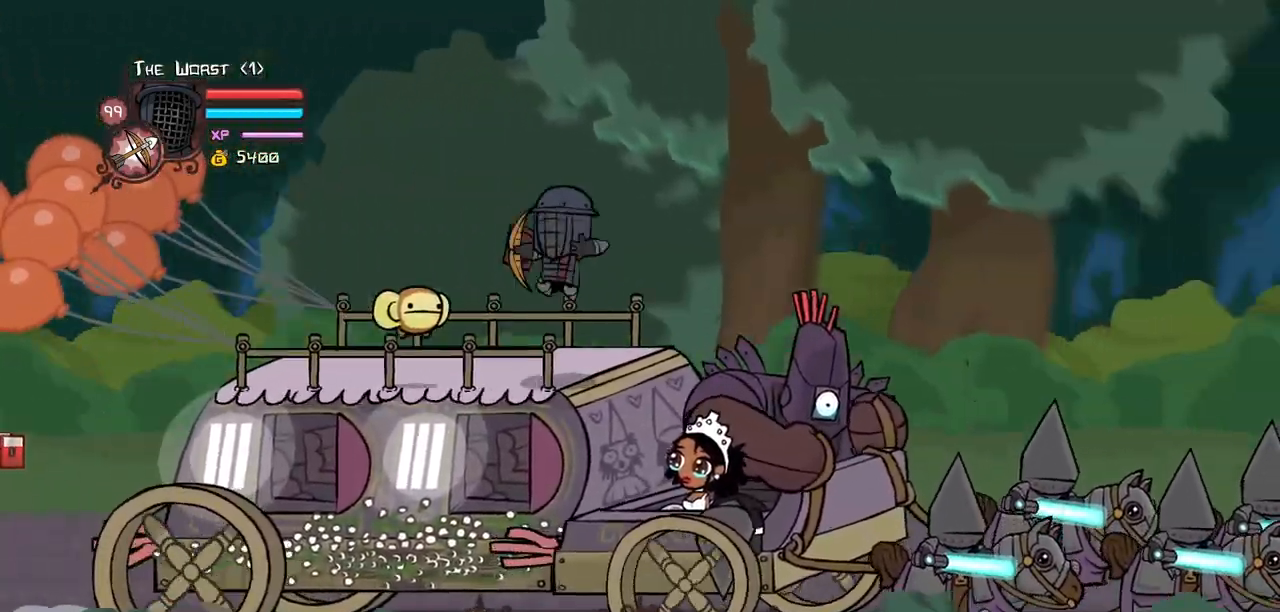
{"keys": ["down", "jump", "magic", "right"], "events": [[183, "left", "up"], [183, "right", "down"], [233, "magic", "down"], [283, "down", "down"], [417, "jump", "down"]]}
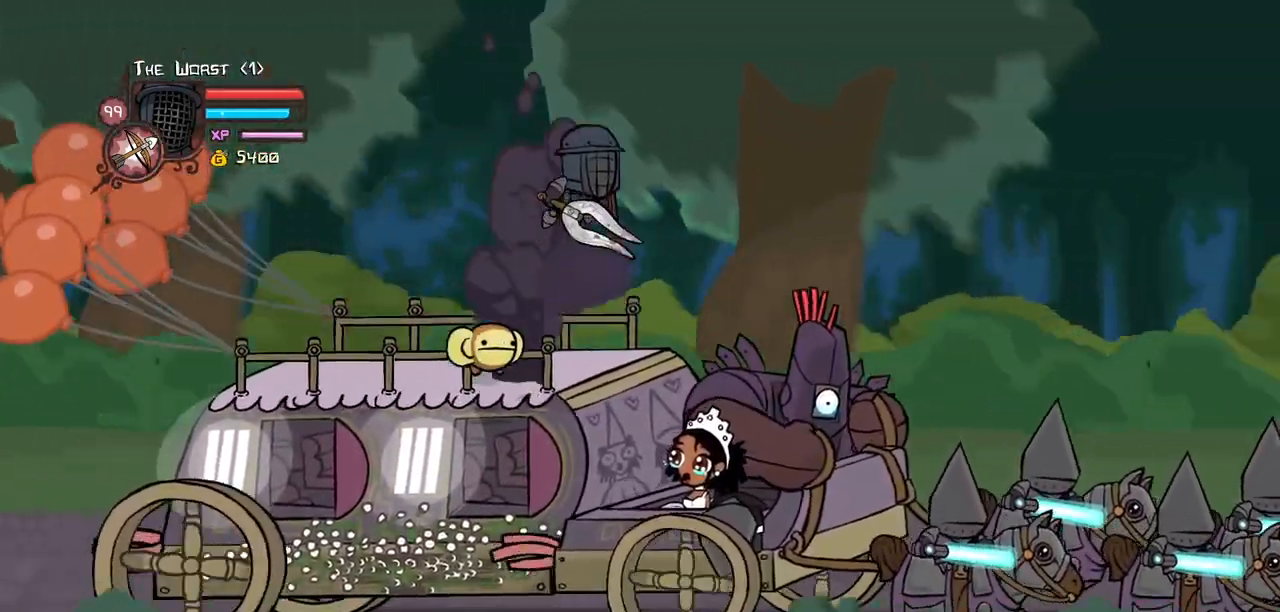
{"keys": ["magic", "right"], "events": [[17, "down", "up"], [17, "jump", "up"], [67, "jump", "down"], [117, "magic", "up"], [200, "jump", "up"], [483, "magic", "down"]]}
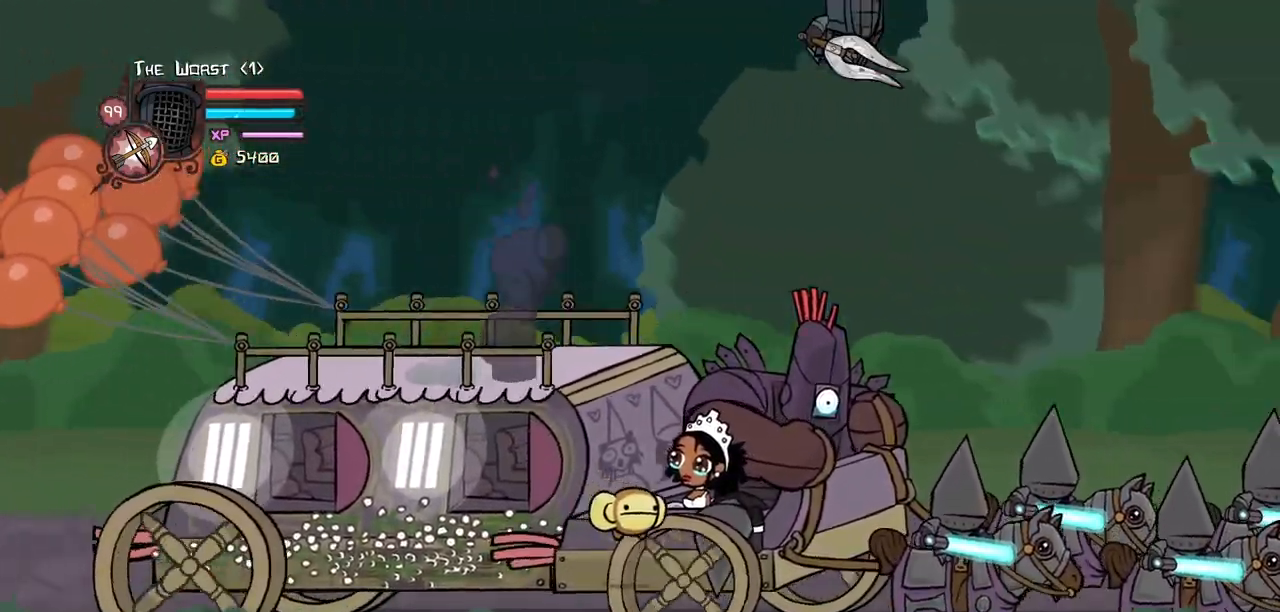
{"keys": ["magic", "right"], "events": [[33, "heavy", "down"], [167, "heavy", "up"]]}
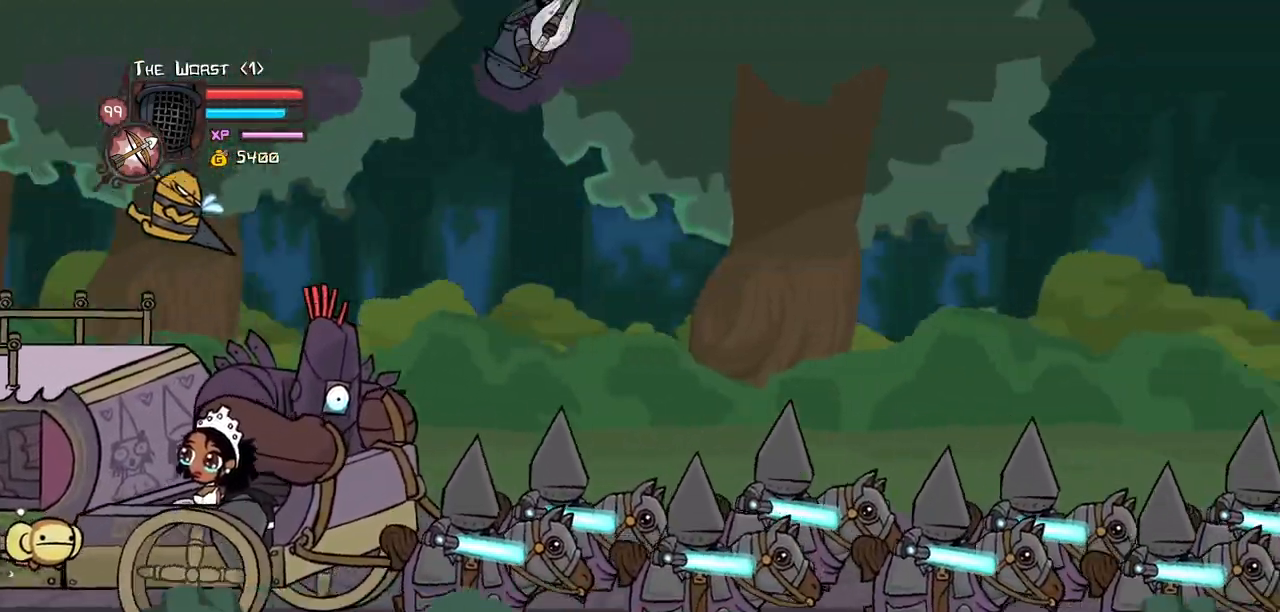
{"keys": ["right"], "events": [[183, "magic", "up"]]}
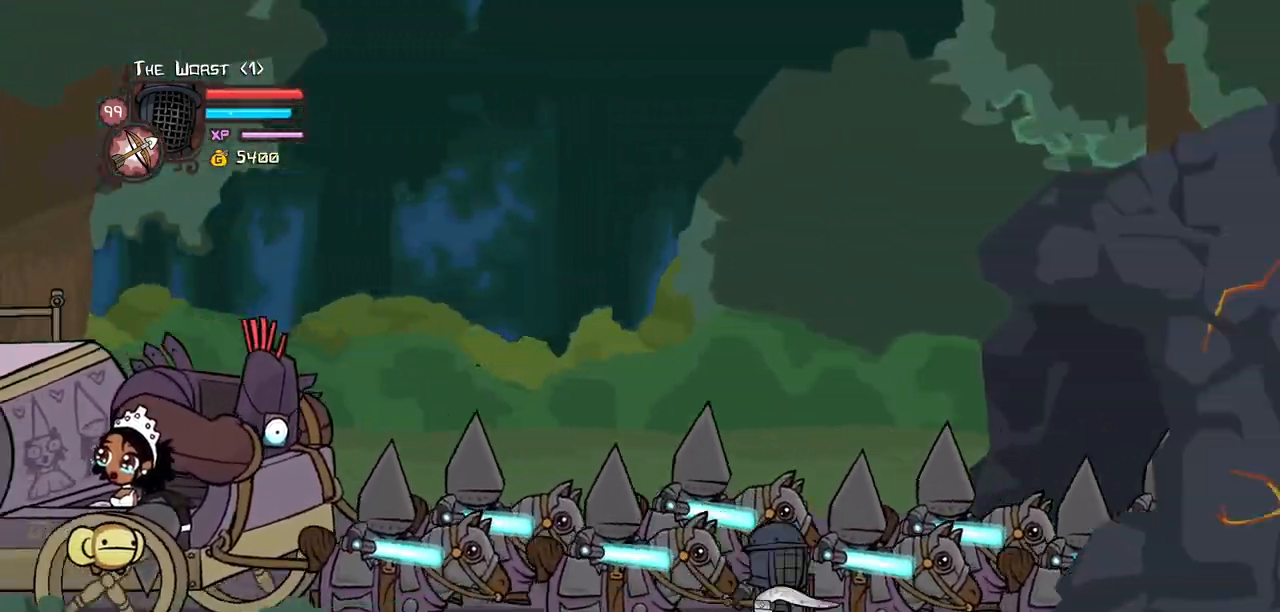
{"keys": ["heavy", "jump", "right"], "events": [[350, "jump", "down"], [383, "heavy", "down"]]}
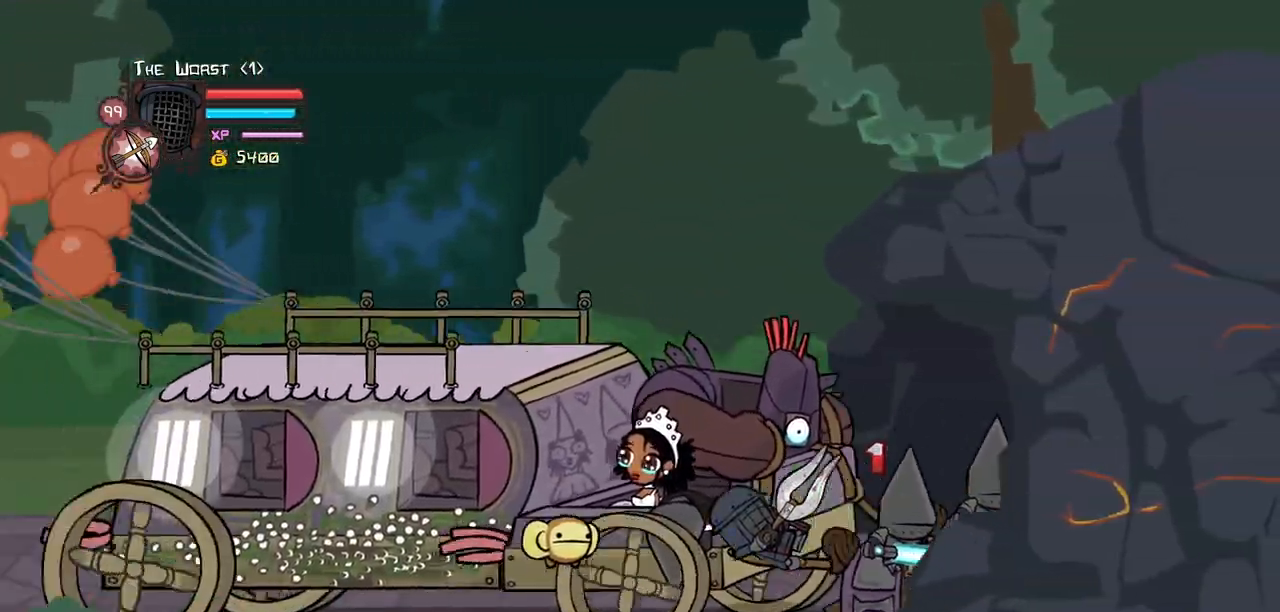
{"keys": ["right"], "events": [[117, "jump", "up"], [167, "heavy", "up"], [167, "jump", "down"], [217, "heavy", "down"], [450, "heavy", "up"], [450, "jump", "up"]]}
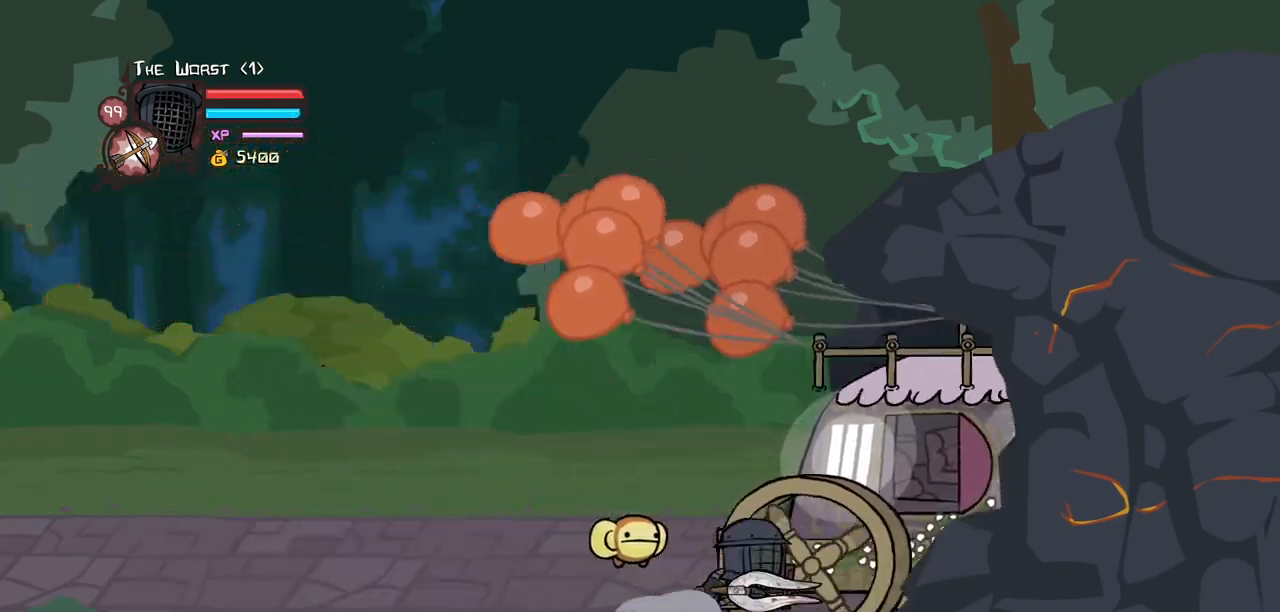
{"keys": ["right"], "events": []}
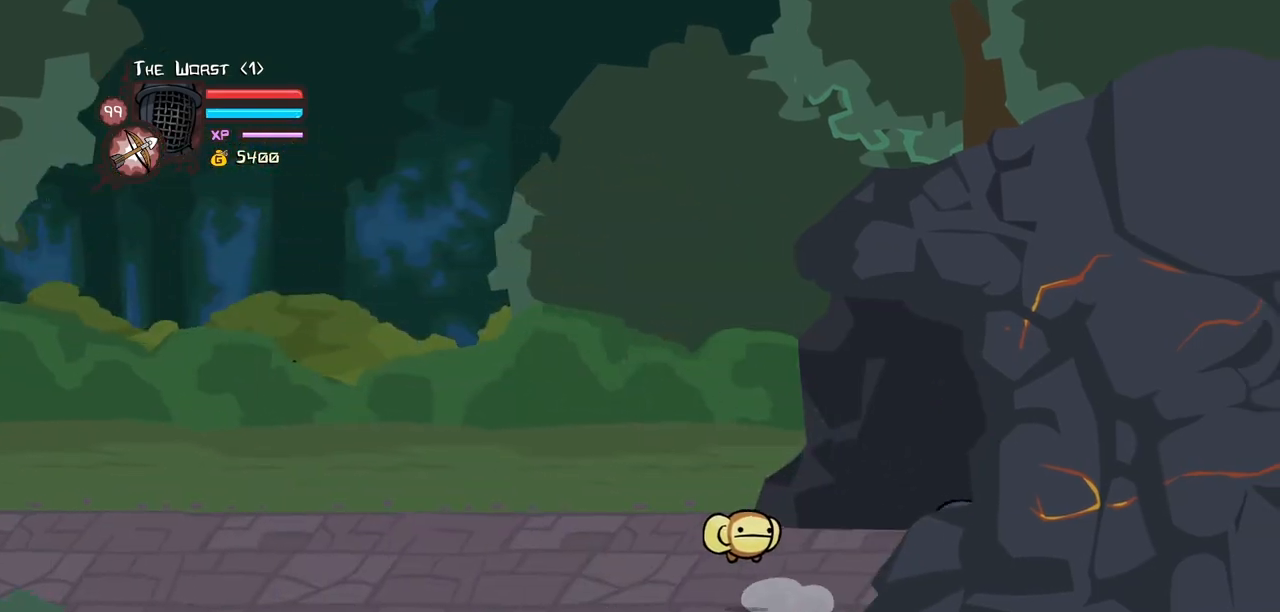
{"keys": ["right"], "events": []}
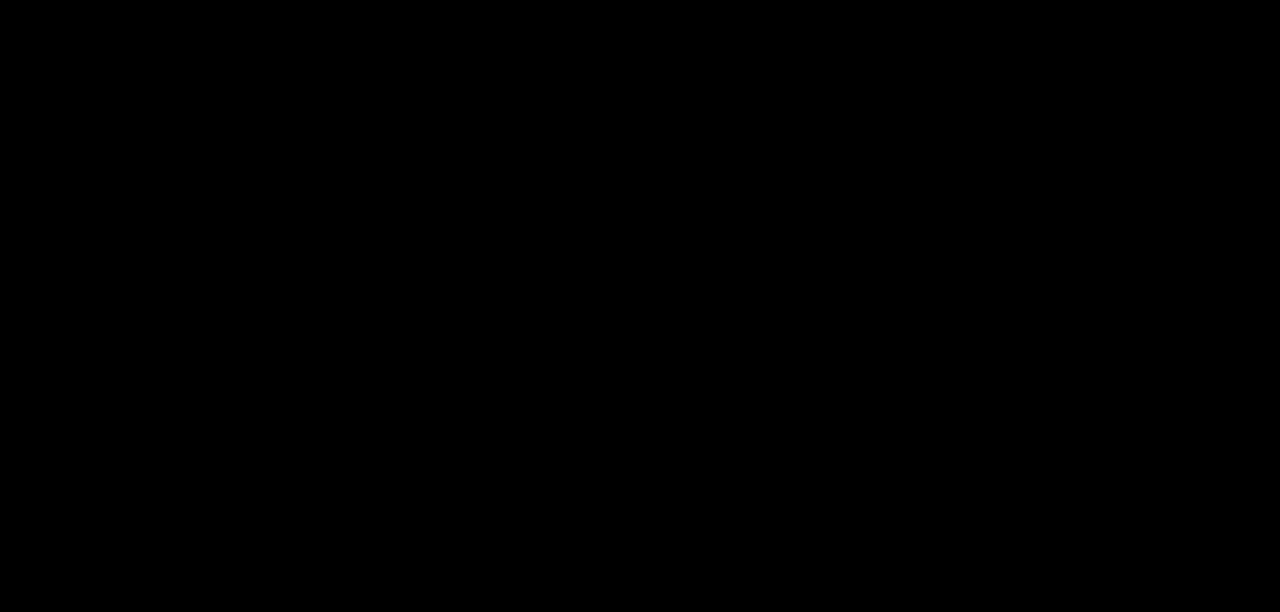
{"keys": ["right"], "events": []}
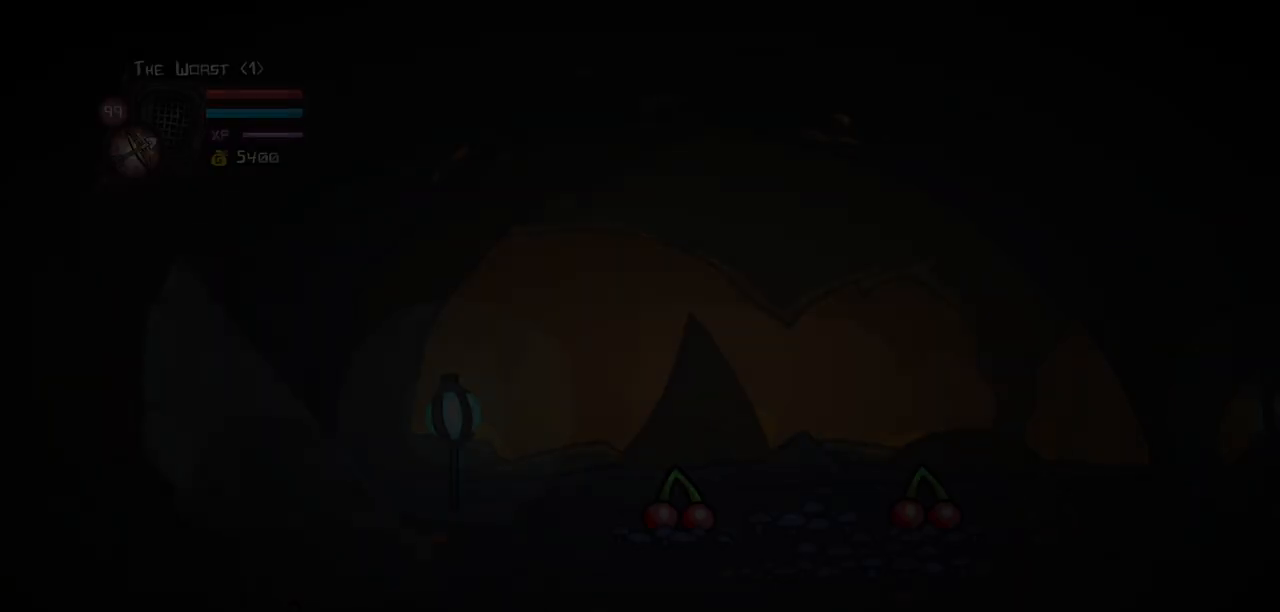
{"keys": ["right"], "events": []}
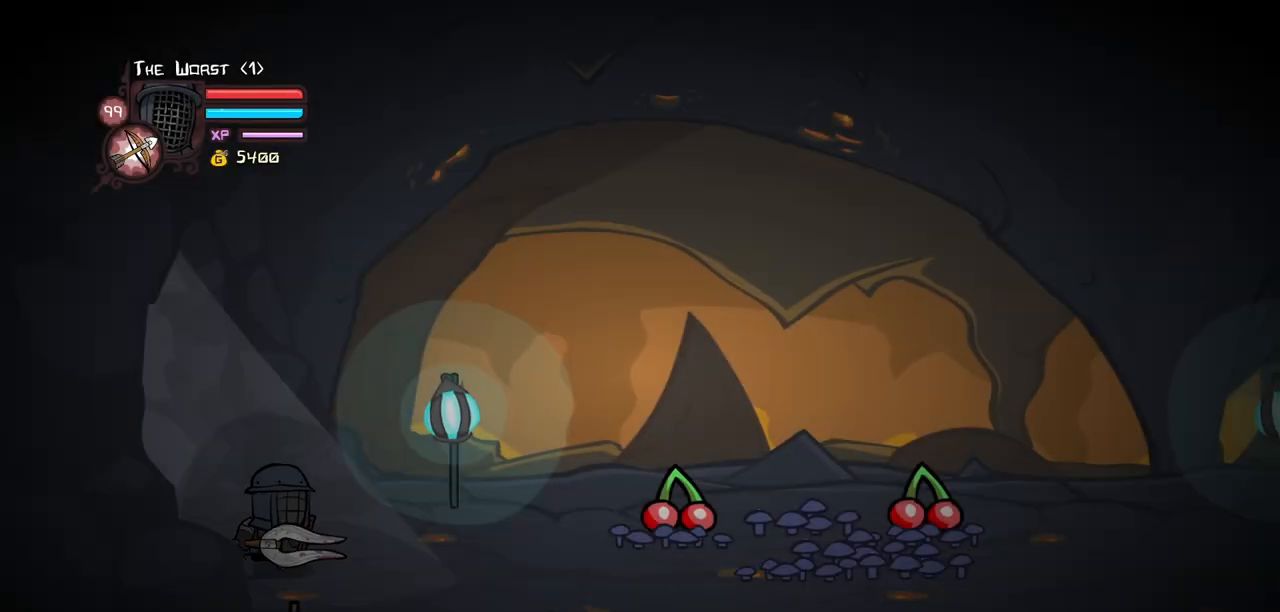
{"keys": ["right"], "events": []}